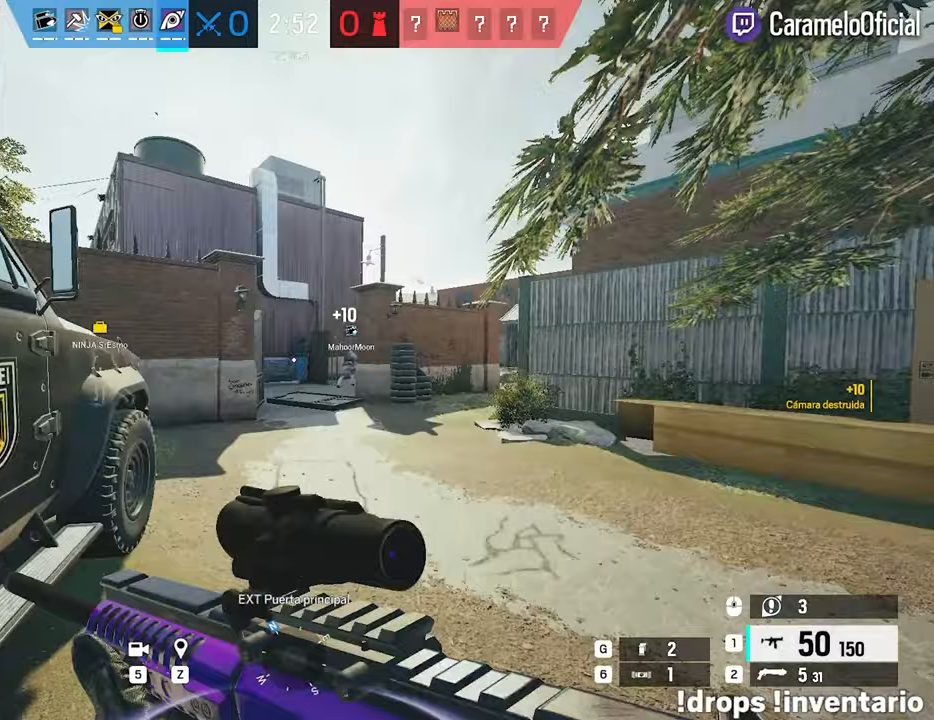
Gameplay with keyboard and mouse; each line is a JSON object with the keys and mouse buttons held at the frame after it. "events" lists presses ("down") and releases ("up") of "1", "2", "3", "4", "5", "a", "alt", "c", "caps_lock", "ctrl", "d", "e", "f", "g", "q", "r", "s", "shift", "space", "t", "tab", "v", "w", "x", "z", "mouse_left", "mouse_wheel" and "mouse_right" between this image and that frame as [ms after this image, input, new state], when the widget could be followed in between. "mouse_left", "mouse_wheel", "mouse_right" = the "left", "wheel", "right" buttons of the "mouse" list. No other keys are recorded. "wheel" means that the mouse wheel is clicked or scrolled. "mouse_move" is the direction in which the mouse moves at that frame (one of eight, or "still"), when it could be read.
{"keys": ["d", "shift", "w"], "mouse": [], "mouse_move": "left", "events": [[300, "a", "down"], [400, "a", "up"], [433, "d", "down"]]}
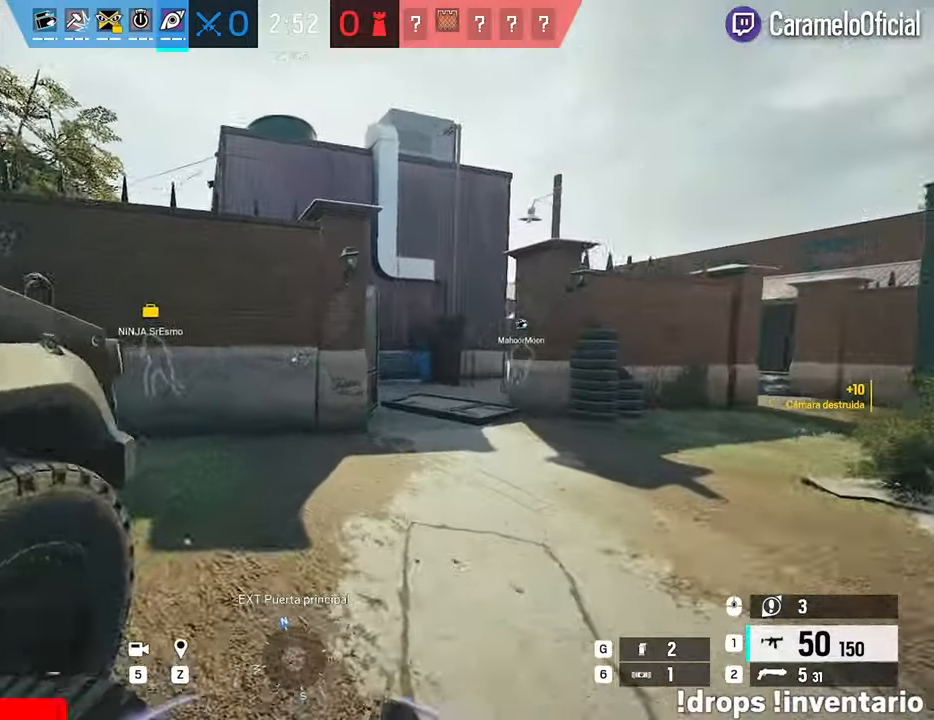
{"keys": ["d", "shift", "w"], "mouse": [], "mouse_move": "still", "events": []}
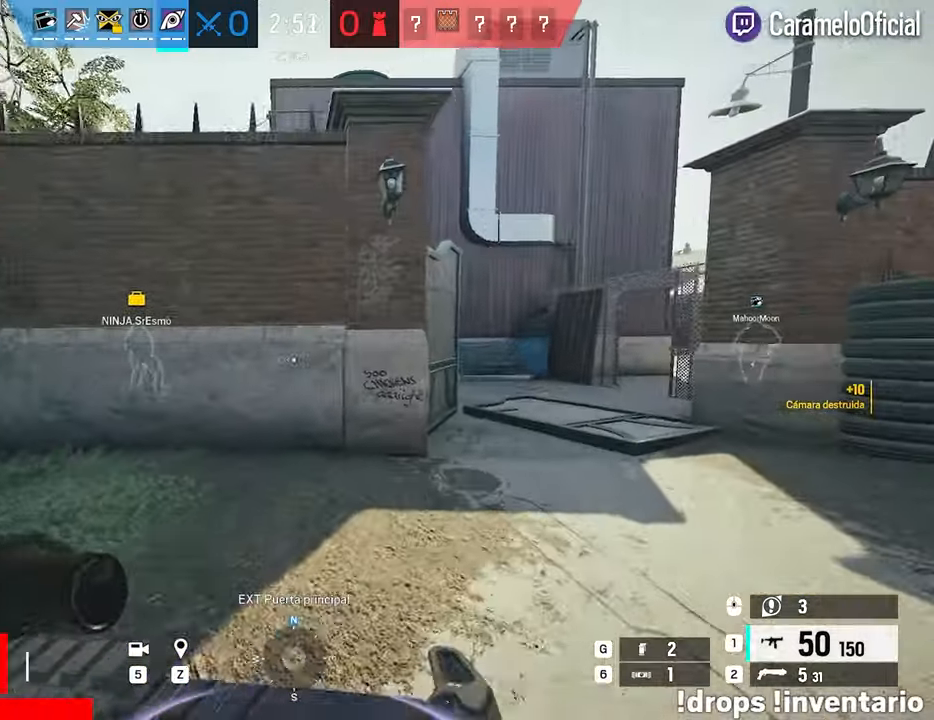
{"keys": ["d", "shift", "w"], "mouse": [], "mouse_move": "still", "events": []}
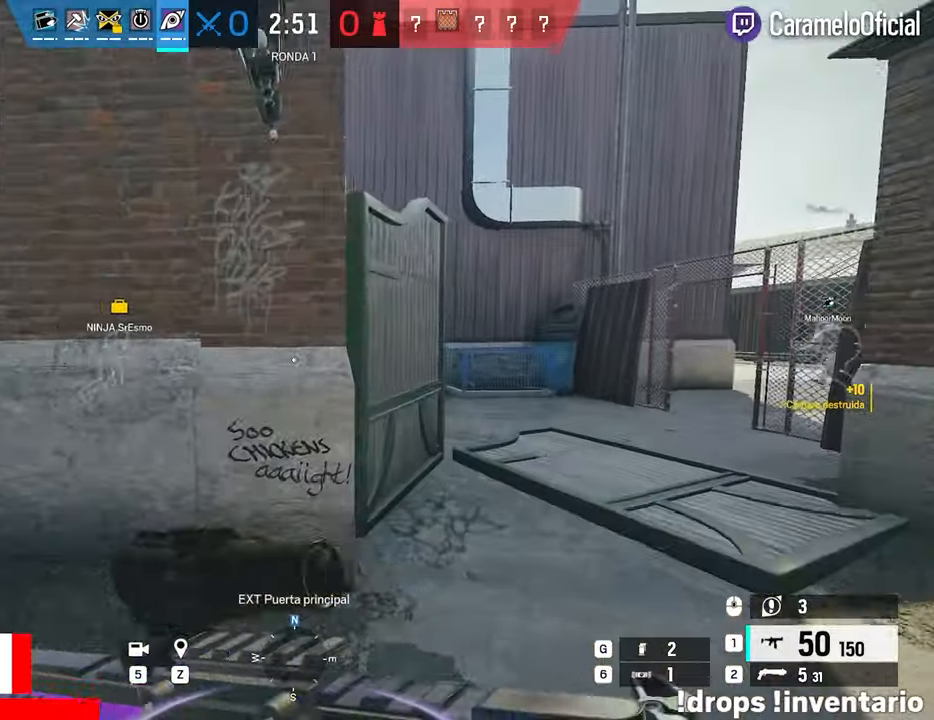
{"keys": ["d", "shift", "w"], "mouse": [], "mouse_move": "still", "events": []}
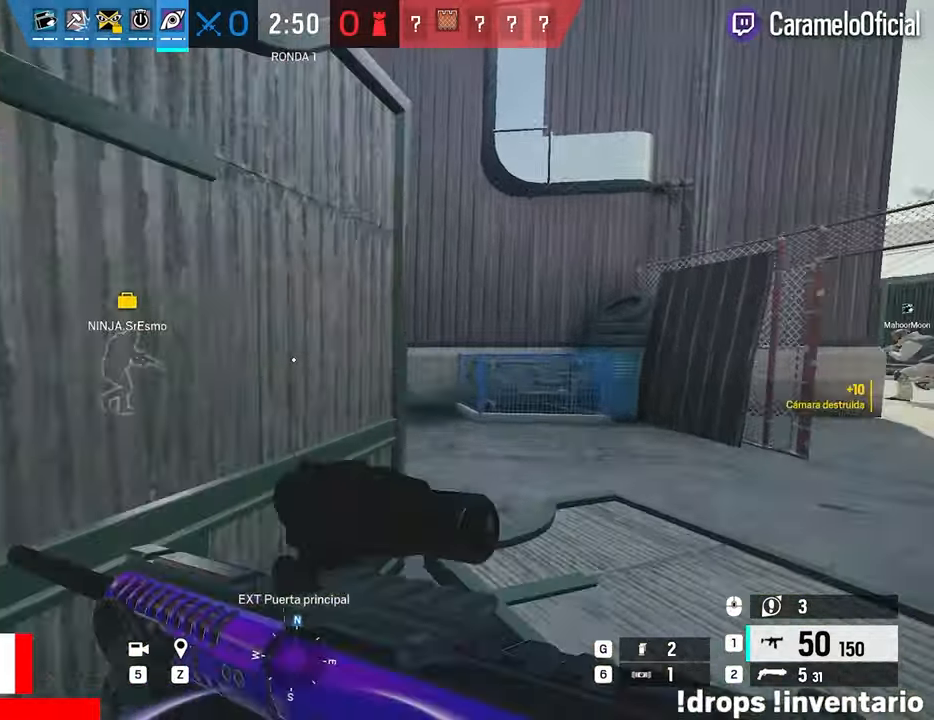
{"keys": ["d", "shift", "w"], "mouse": [], "mouse_move": "left", "events": []}
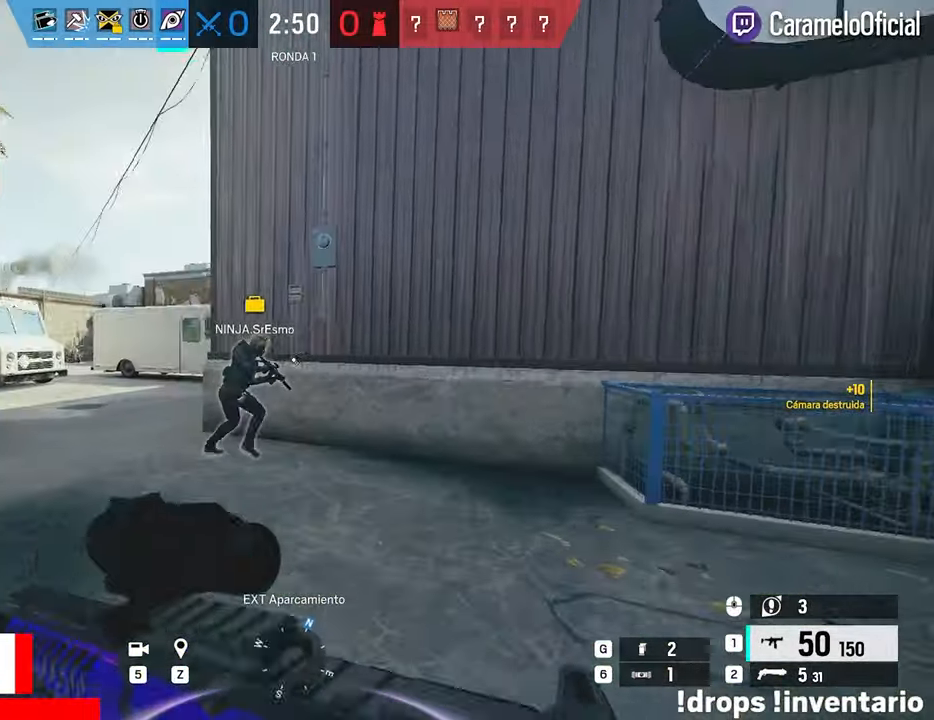
{"keys": ["shift", "w"], "mouse": [], "mouse_move": "right", "events": [[383, "d", "up"]]}
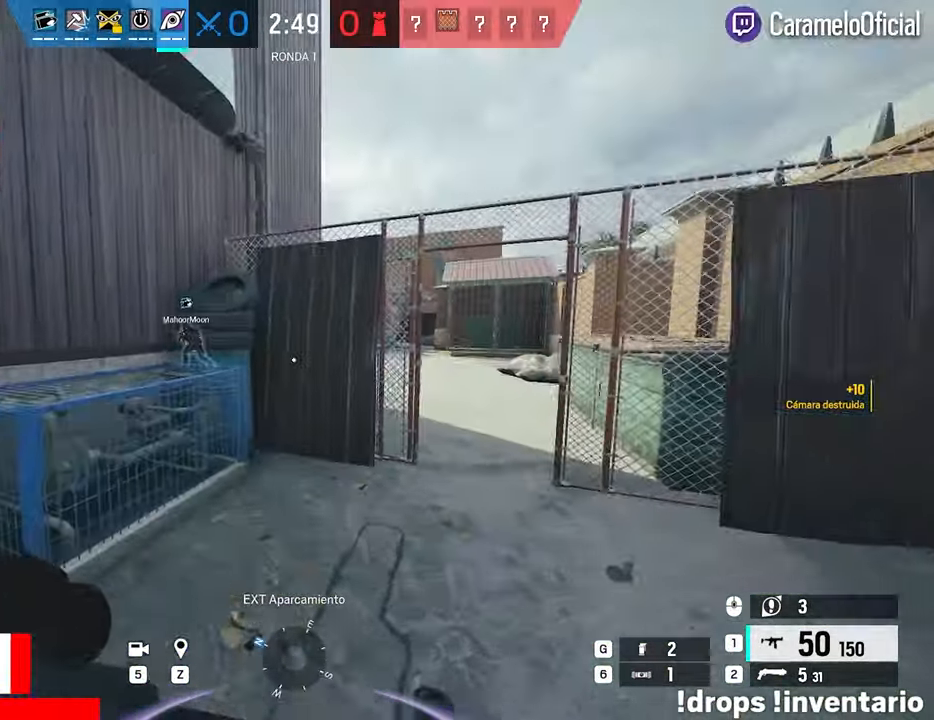
{"keys": ["a", "shift", "w"], "mouse": [], "mouse_move": "still", "events": [[17, "d", "down"], [300, "d", "up"], [350, "a", "down"]]}
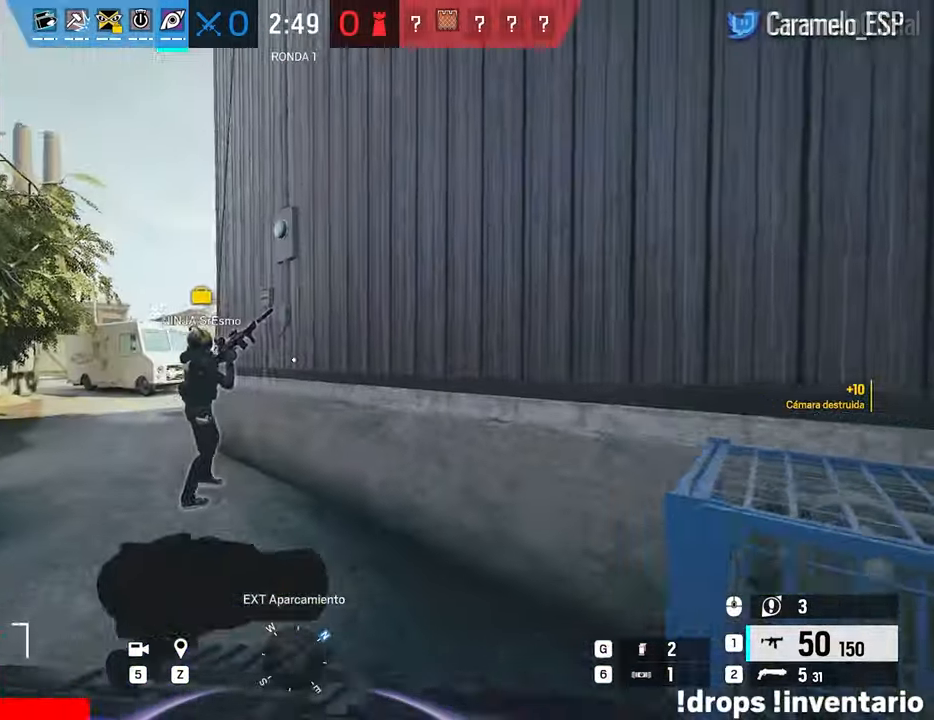
{"keys": ["d", "w"], "mouse": [], "mouse_move": "still", "events": [[83, "a", "up"], [167, "d", "down"], [500, "shift", "up"]]}
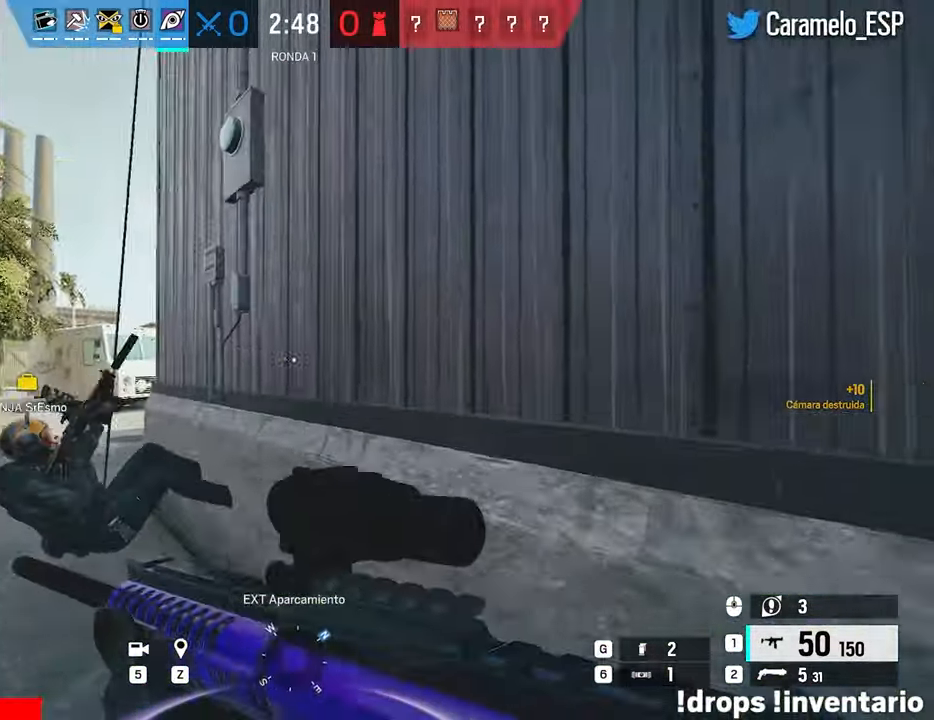
{"keys": ["d", "space", "w"], "mouse": [], "mouse_move": "up-right", "events": [[100, "space", "down"], [100, "w", "up"], [150, "a", "down"], [283, "a", "up"], [500, "w", "down"]]}
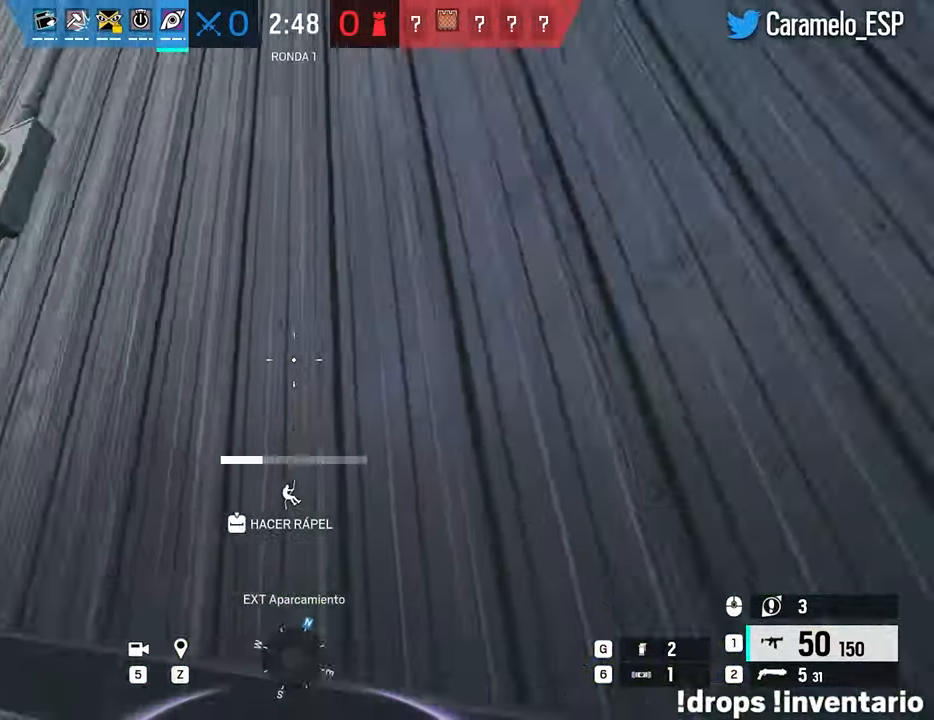
{"keys": ["space", "w"], "mouse": [], "mouse_move": "still", "events": [[250, "d", "up"]]}
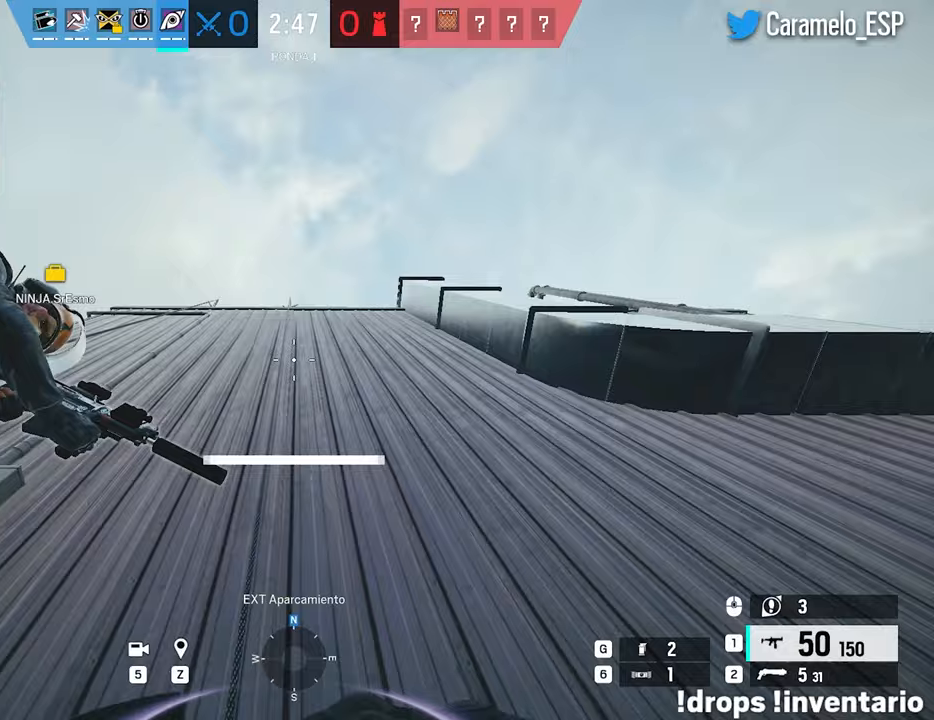
{"keys": ["space", "w"], "mouse": [], "mouse_move": "still", "events": []}
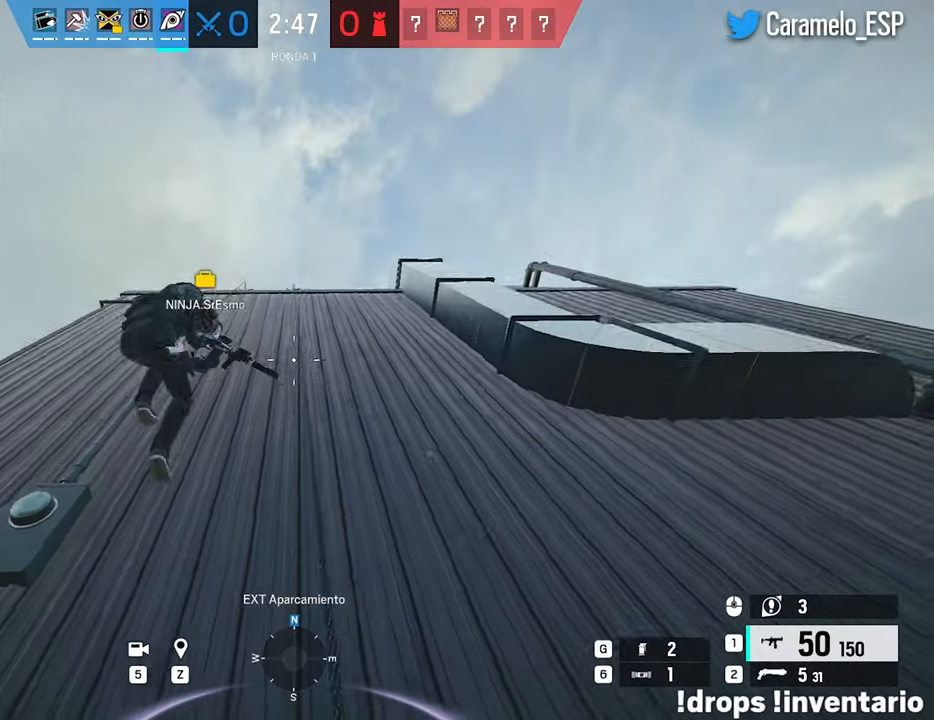
{"keys": ["d", "w"], "mouse": [], "mouse_move": "still", "events": [[233, "space", "up"], [383, "d", "down"]]}
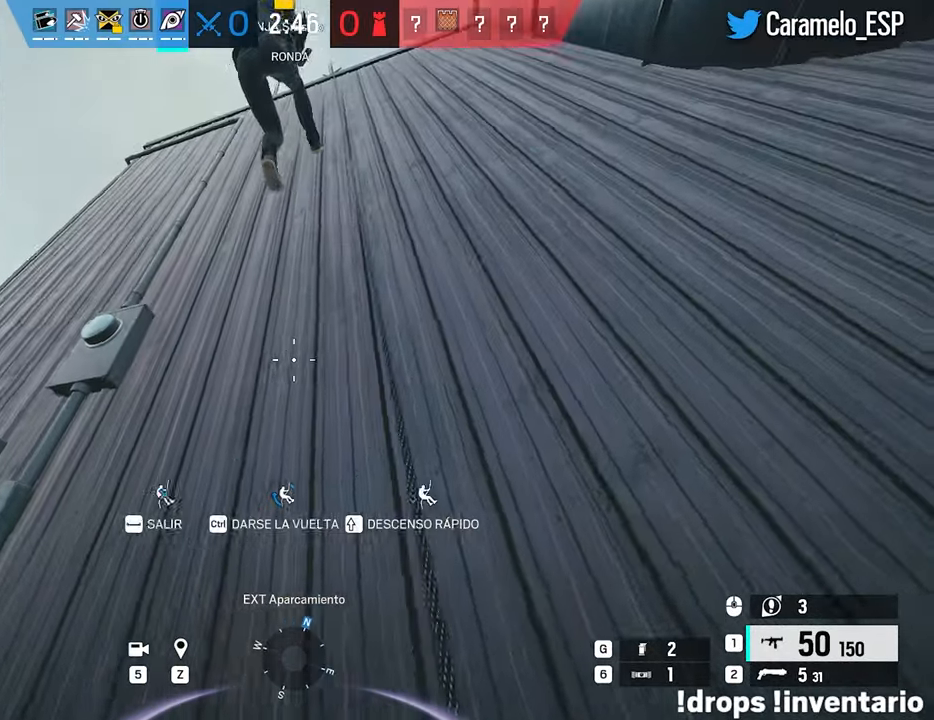
{"keys": ["w"], "mouse": [], "mouse_move": "still", "events": [[250, "d", "up"], [300, "q", "down"], [350, "q", "up"]]}
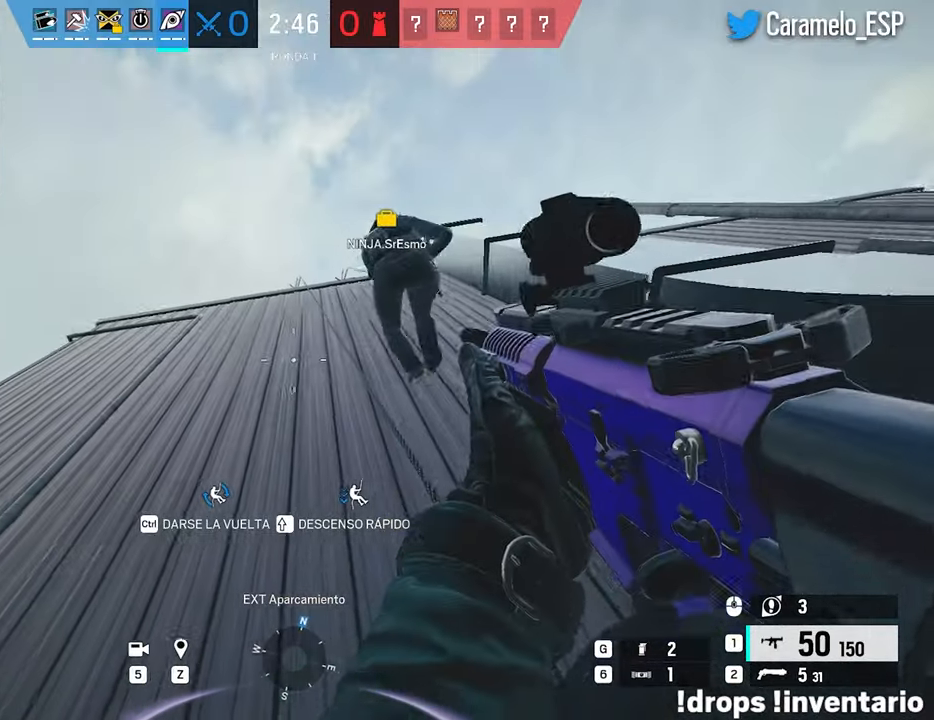
{"keys": ["w"], "mouse": [], "mouse_move": "still", "events": []}
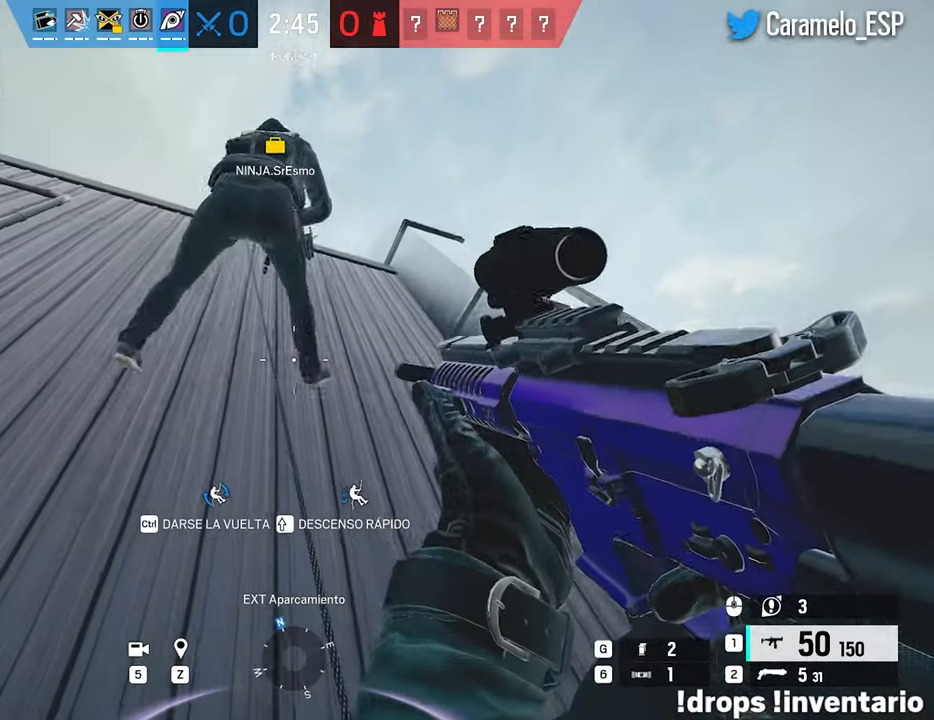
{"keys": ["a", "w"], "mouse": [], "mouse_move": "left", "events": [[417, "a", "down"]]}
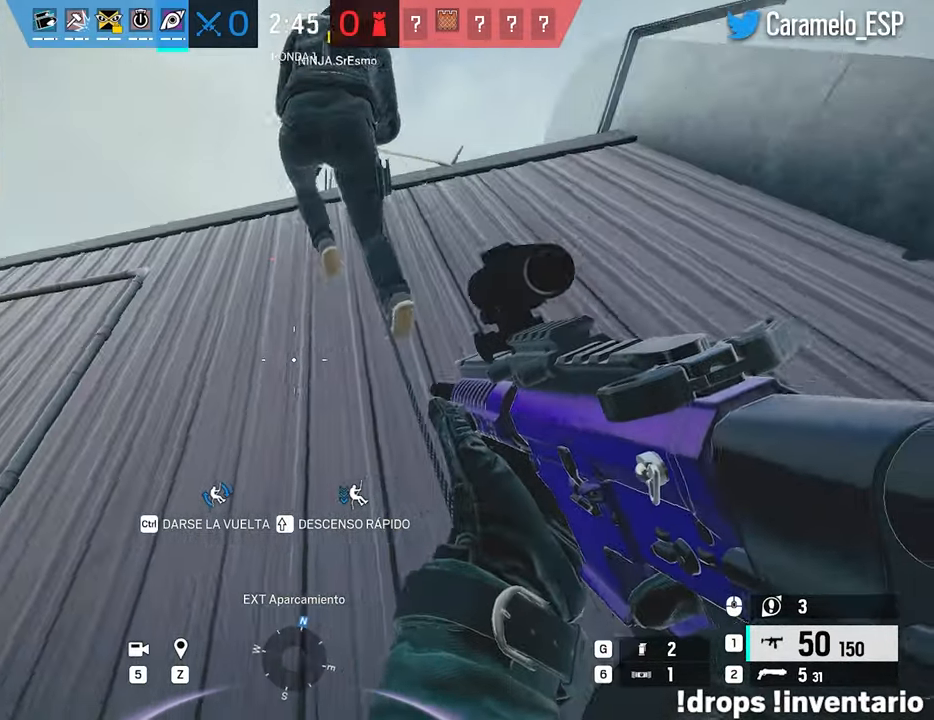
{"keys": ["a", "w"], "mouse": [], "mouse_move": "right", "events": []}
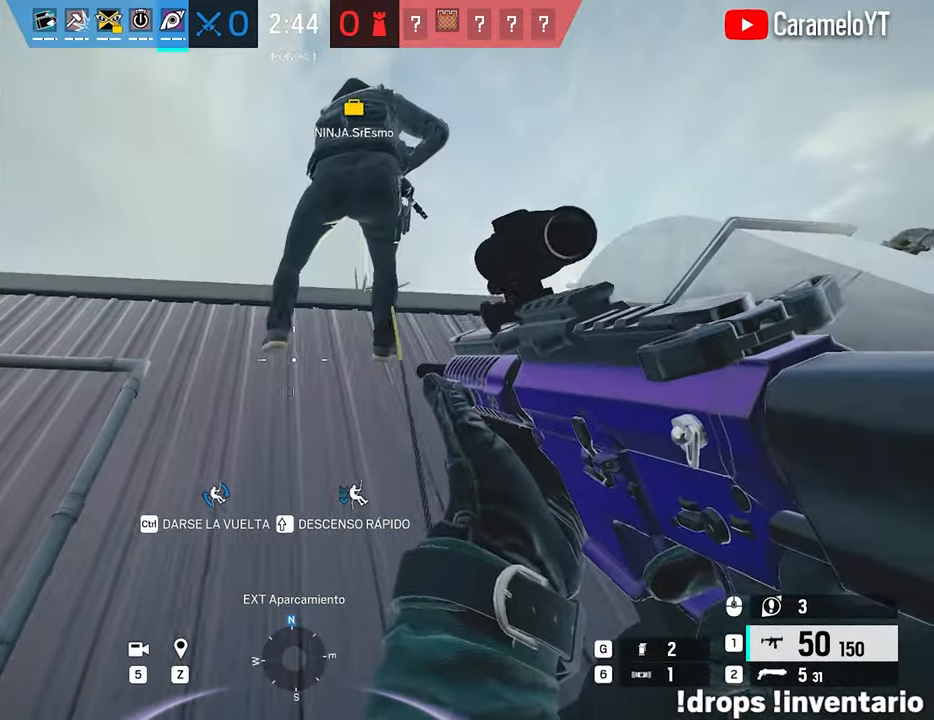
{"keys": ["a", "w"], "mouse": [], "mouse_move": "left", "events": [[33, "a", "up"], [367, "a", "down"]]}
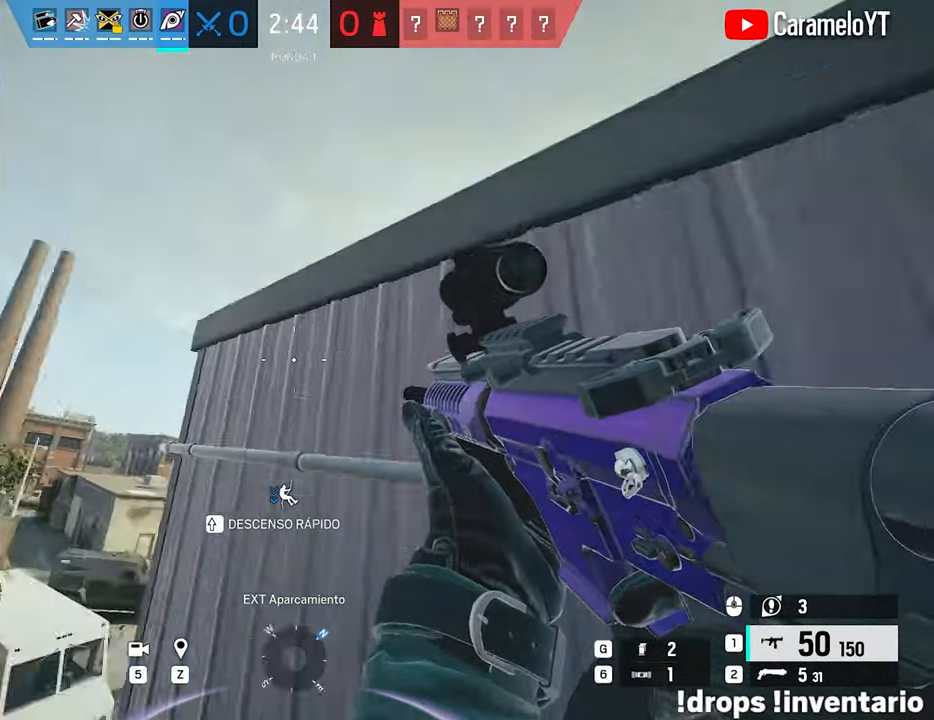
{"keys": ["a"], "mouse": [], "mouse_move": "still", "events": [[50, "a", "up"], [150, "q", "down"], [233, "q", "up"], [233, "w", "up"], [283, "a", "down"]]}
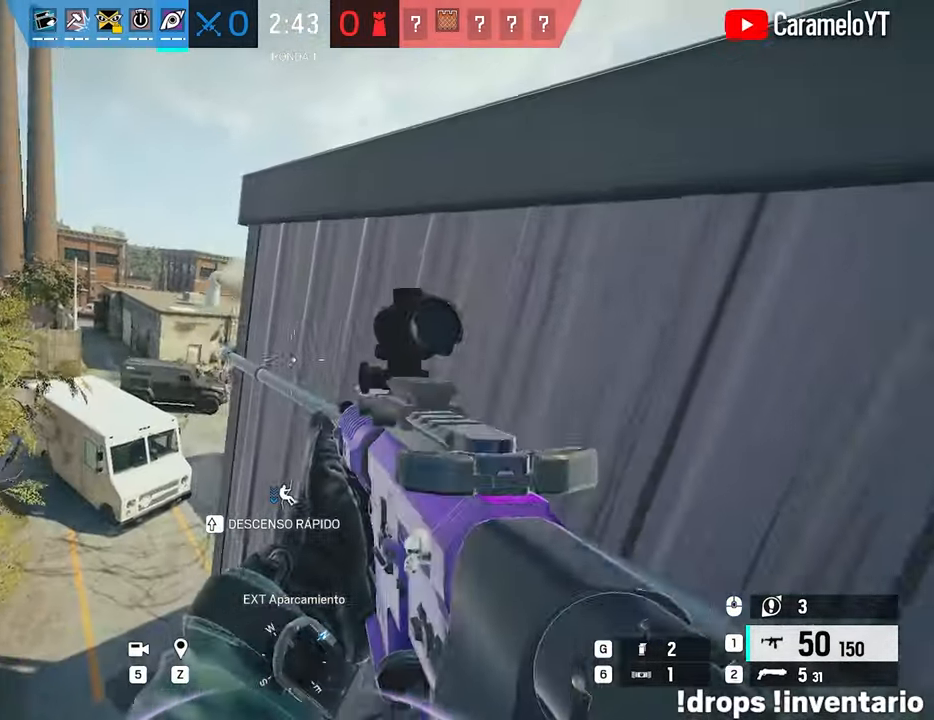
{"keys": [], "mouse": ["right"], "mouse_move": "up-right", "events": [[17, "s", "down"], [67, "mouse_right", "down"], [250, "a", "up"], [483, "s", "up"]]}
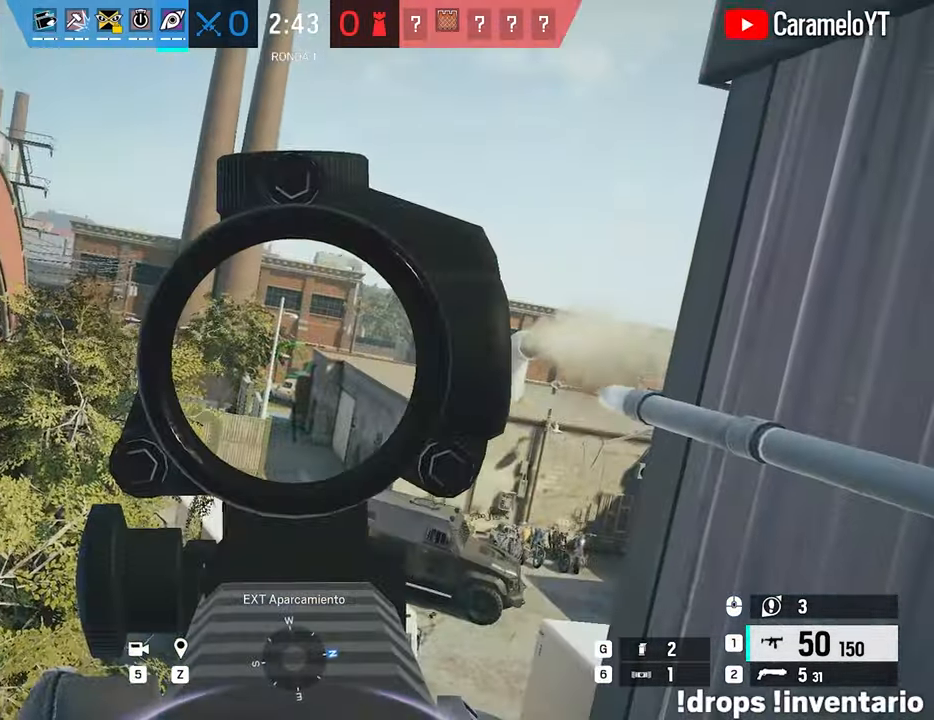
{"keys": ["w"], "mouse": ["right"], "mouse_move": "right", "events": [[417, "w", "down"]]}
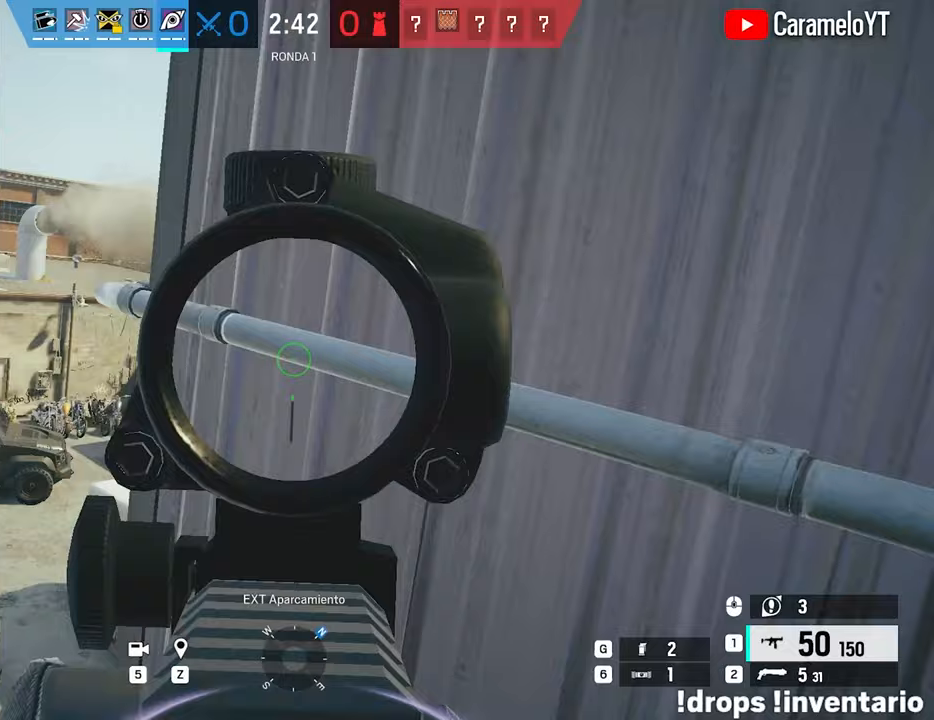
{"keys": ["a"], "mouse": ["right"], "mouse_move": "up-right", "events": [[150, "q", "down"], [150, "w", "up"], [183, "a", "down"], [183, "q", "up"]]}
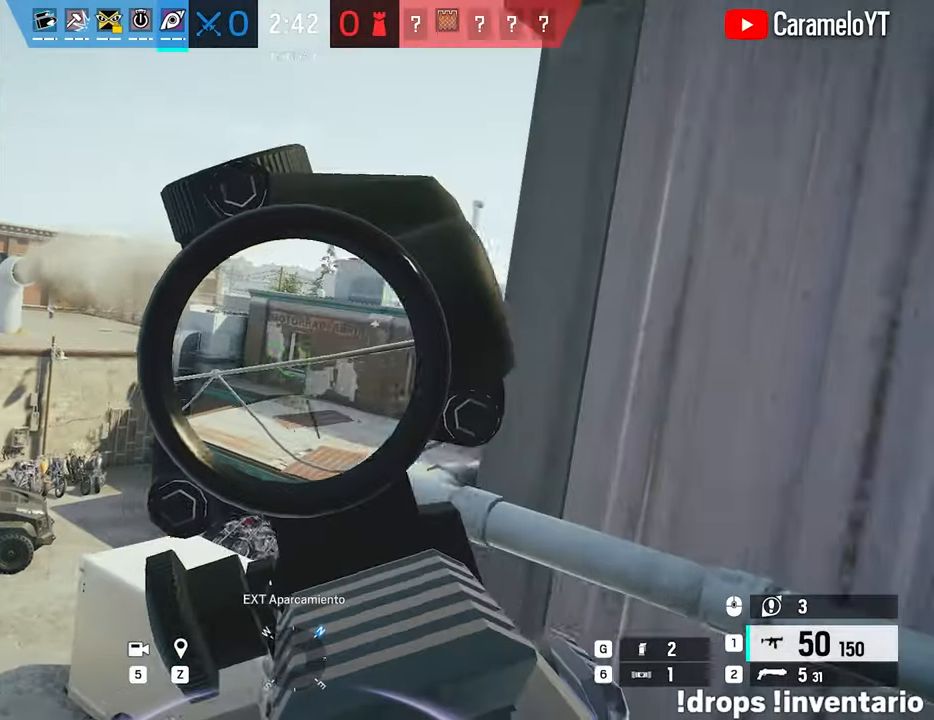
{"keys": ["a"], "mouse": ["right"], "mouse_move": "right", "events": [[17, "a", "up"], [17, "d", "down"], [117, "e", "down"], [167, "q", "down"], [250, "d", "up"], [250, "e", "up"], [250, "q", "up"], [350, "a", "down"]]}
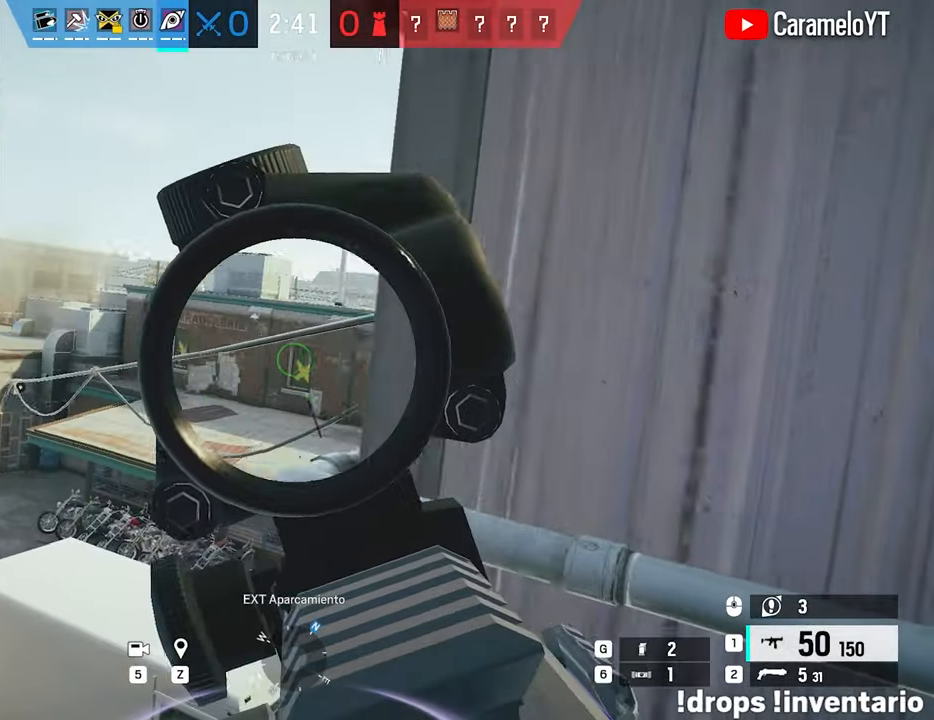
{"keys": ["a"], "mouse": ["right"], "mouse_move": "still", "events": [[83, "a", "up"], [83, "d", "down"], [183, "a", "down"], [267, "d", "up"]]}
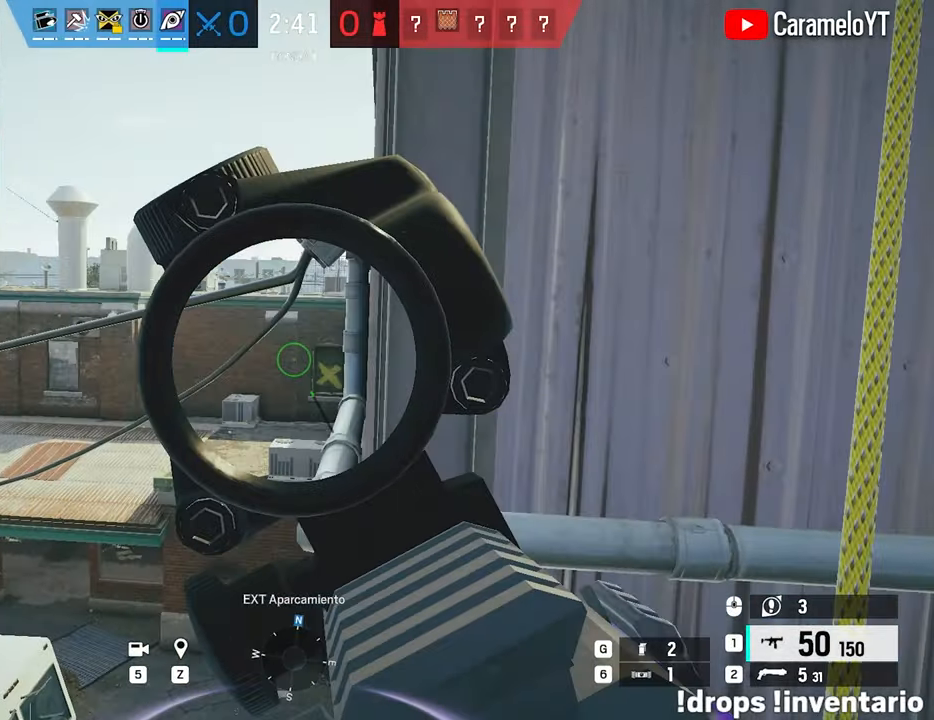
{"keys": [], "mouse": ["right"], "mouse_move": "still", "events": [[150, "d", "down"], [183, "d", "up"], [333, "a", "up"]]}
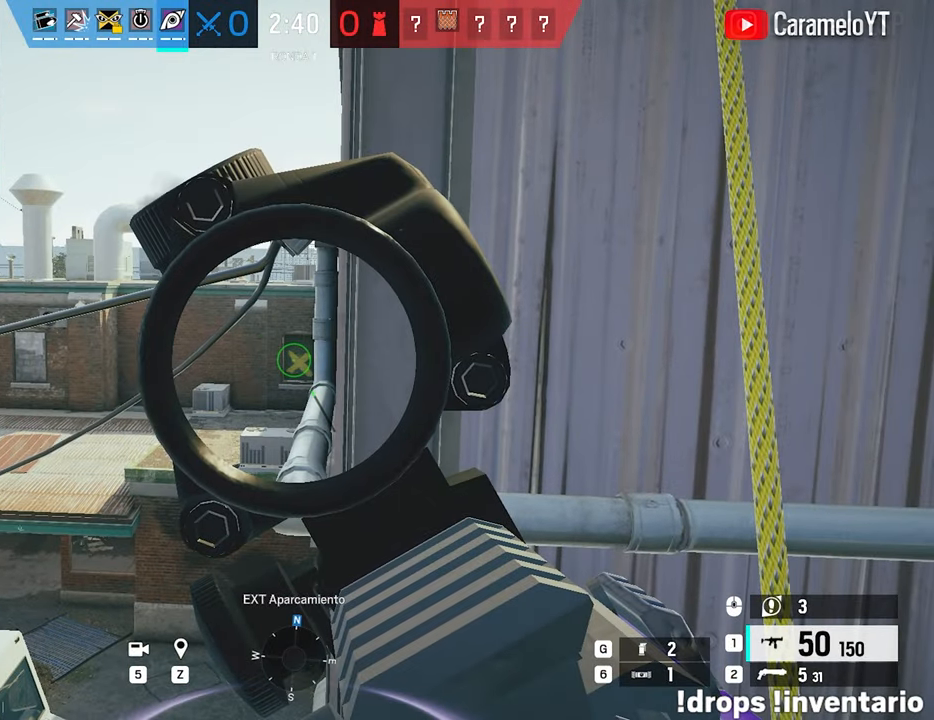
{"keys": ["w"], "mouse": [], "mouse_move": "left", "events": [[117, "d", "down"], [117, "mouse_right", "up"], [117, "w", "down"], [483, "d", "up"]]}
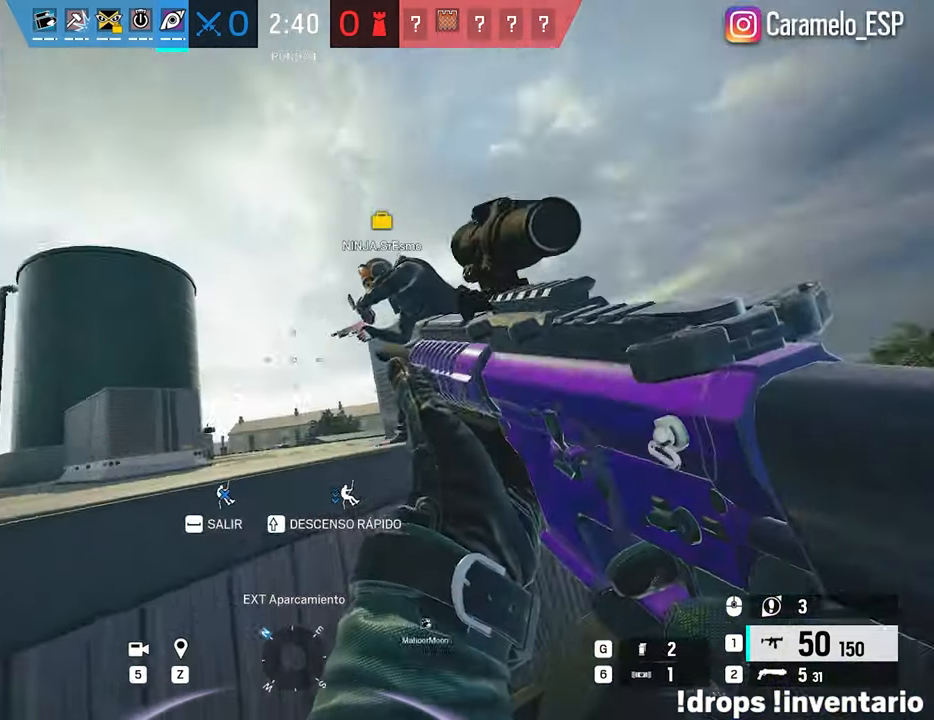
{"keys": ["w"], "mouse": [], "mouse_move": "down-left", "events": [[83, "space", "down"], [133, "space", "up"], [267, "space", "down"], [367, "space", "up"]]}
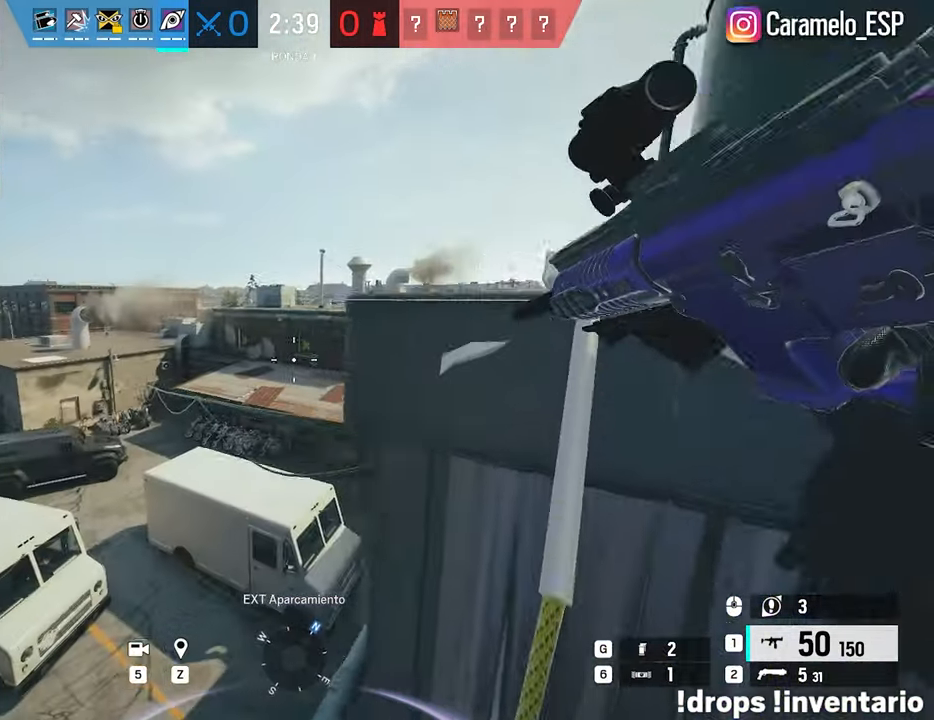
{"keys": ["w"], "mouse": ["right"], "mouse_move": "still", "events": [[283, "mouse_right", "down"]]}
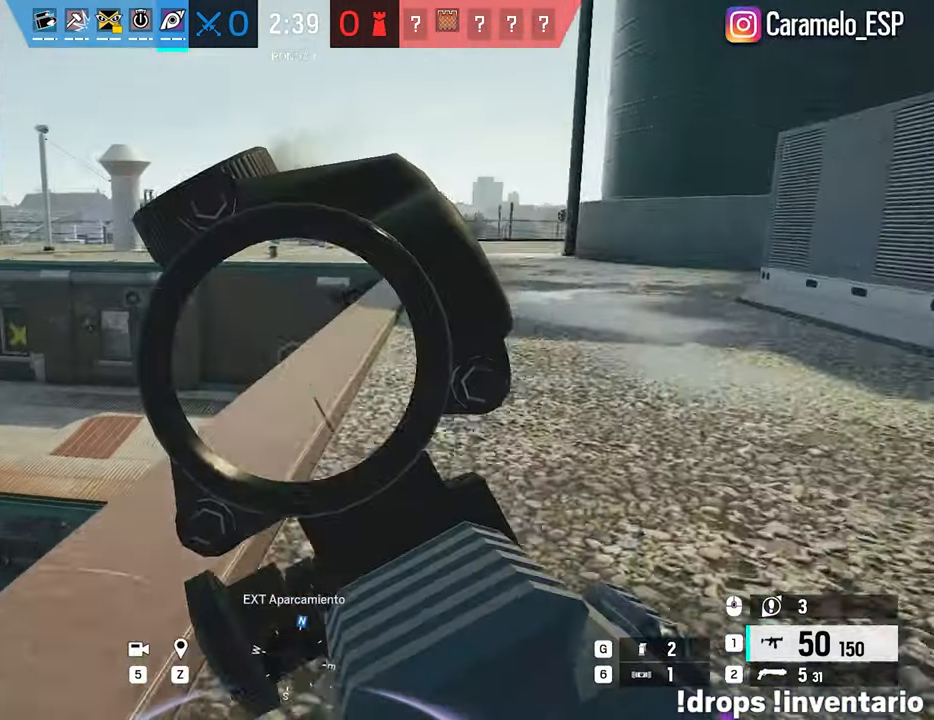
{"keys": ["w"], "mouse": ["right"], "mouse_move": "right", "events": []}
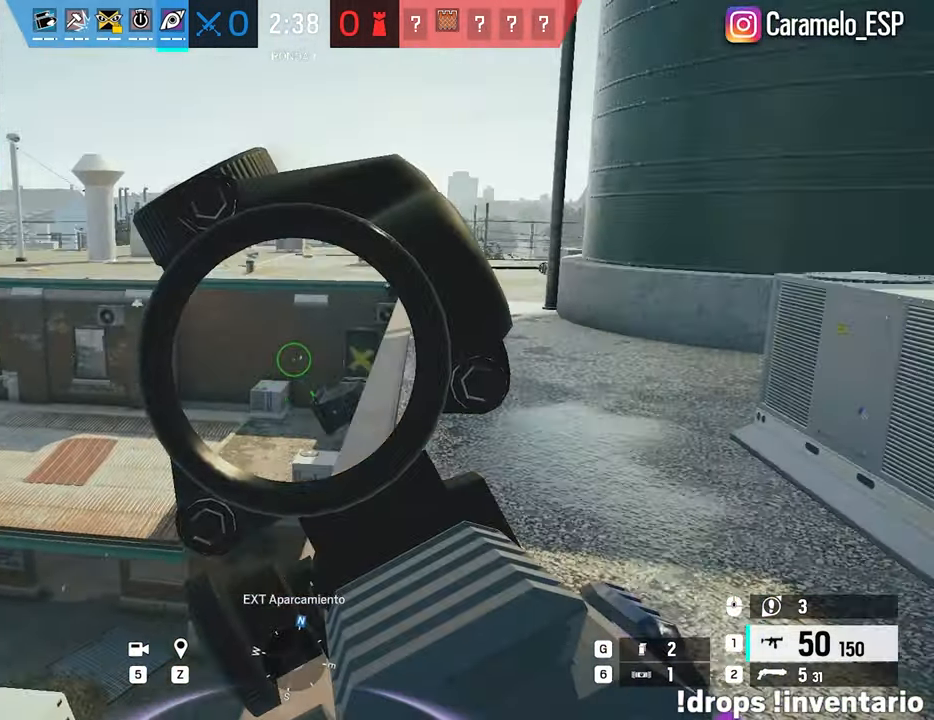
{"keys": ["a", "w"], "mouse": ["right"], "mouse_move": "right", "events": [[450, "a", "down"]]}
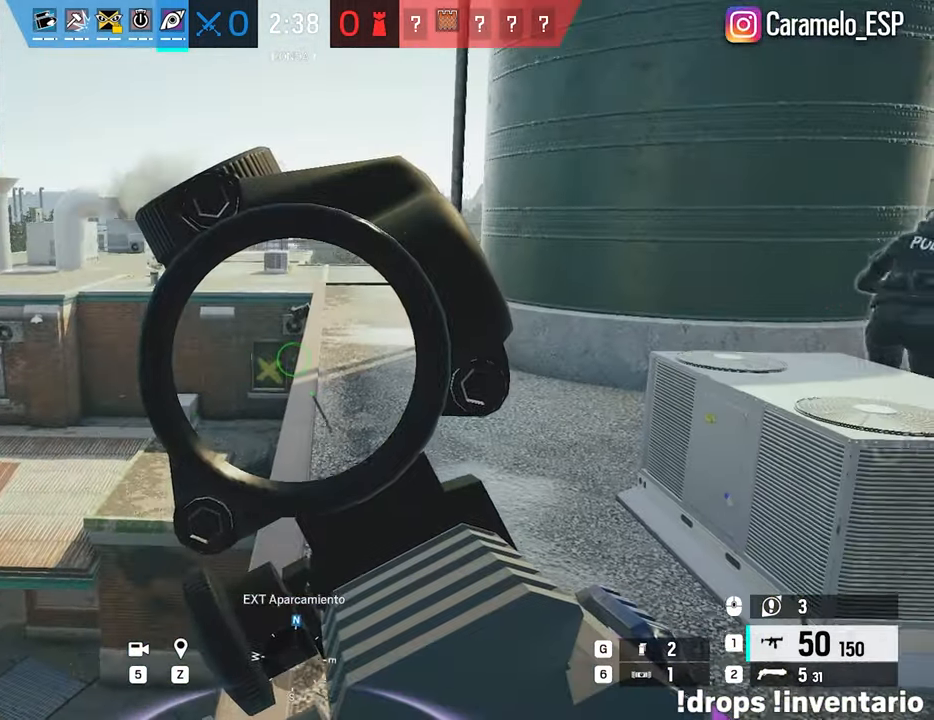
{"keys": ["w"], "mouse": ["right"], "mouse_move": "still", "events": [[50, "ctrl", "down"], [133, "ctrl", "up"], [233, "a", "up"]]}